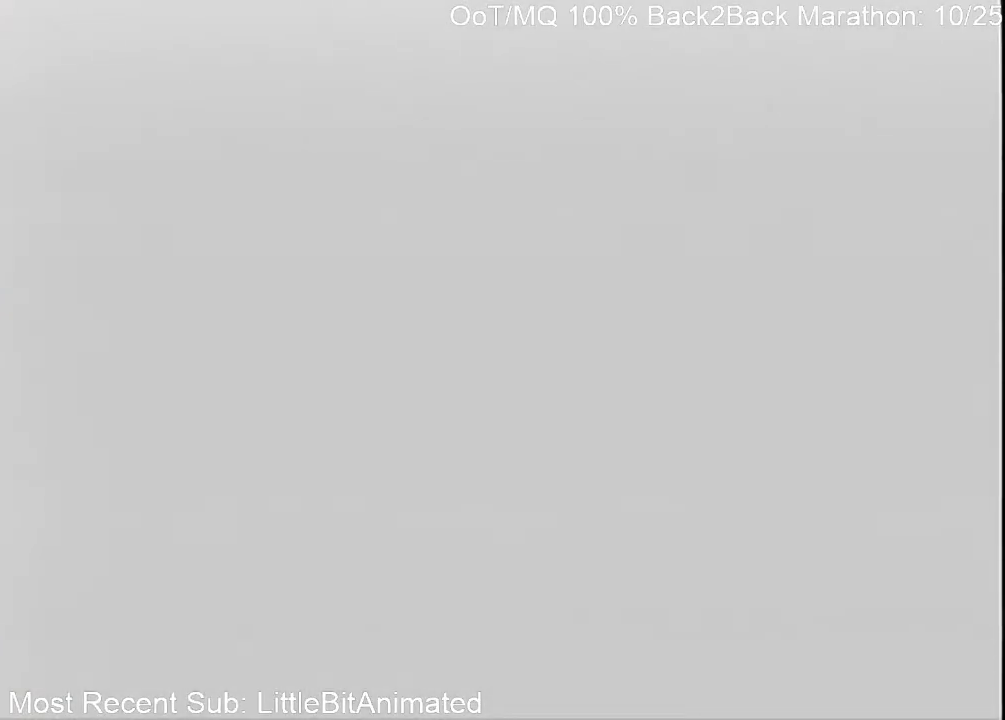
Gameplay with a controller (Nintendo layout); each line is a JSON object with the inputs held at the frame after it. "events" lists button and stick changes between this image and that frame as [ms after this image, input, new state], when the widget could be followed in between. Not read: L3 R3.
{"buttons": ["A"], "left_stick": "center", "right_stick": "center", "events": [[167, "A", "down"], [233, "A", "up"], [233, "B", "down"], [267, "B", "up"], [300, "A", "down"], [367, "A", "up"], [400, "B", "down"], [433, "A", "down"], [467, "B", "up"]]}
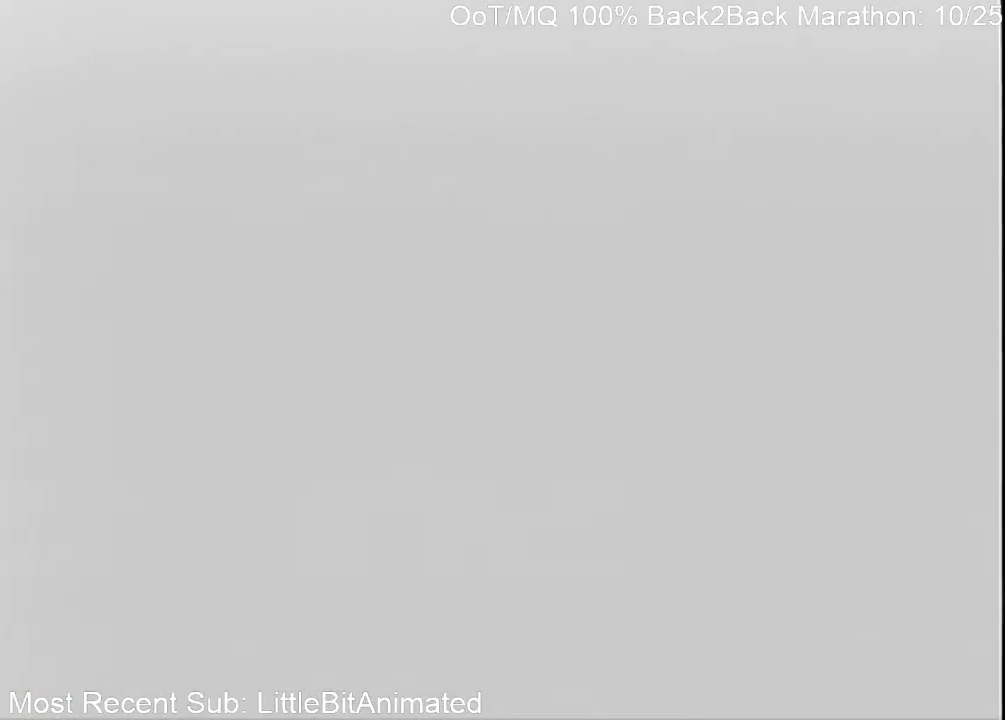
{"buttons": ["B"], "left_stick": "center", "right_stick": "center", "events": [[33, "A", "up"], [33, "B", "down"], [133, "A", "down"], [133, "B", "up"], [167, "A", "up"], [167, "B", "down"], [233, "A", "down"], [233, "B", "up"], [333, "A", "up"], [367, "B", "down"], [400, "A", "down"], [433, "B", "up"], [467, "A", "up"], [500, "B", "down"]]}
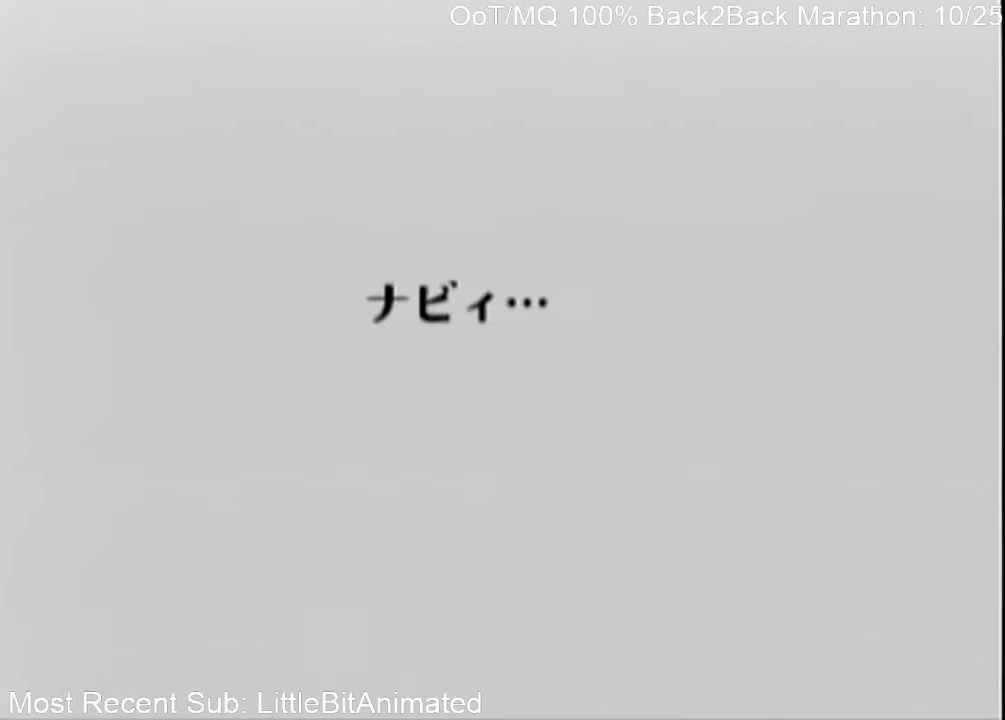
{"buttons": ["A"], "left_stick": "center", "right_stick": "center", "events": [[67, "A", "down"], [67, "B", "up"], [100, "A", "up"], [167, "B", "down"], [200, "A", "down"], [200, "B", "up"], [267, "A", "up"], [267, "B", "down"], [333, "A", "down"], [367, "B", "up"], [433, "A", "up"], [467, "B", "down"], [500, "A", "down"], [500, "B", "up"]]}
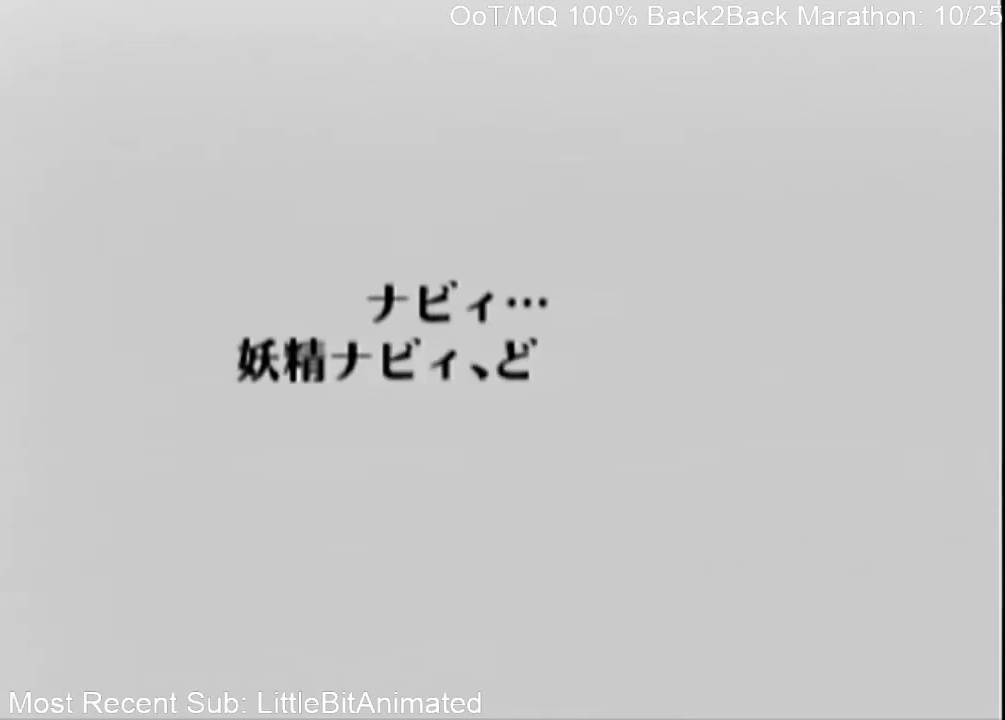
{"buttons": [], "left_stick": "center", "right_stick": "center", "events": [[67, "A", "up"], [133, "A", "down"], [233, "A", "up"], [233, "B", "down"], [267, "A", "down"], [300, "B", "up"], [367, "A", "up"], [400, "B", "down"], [433, "A", "down"], [467, "B", "up"], [500, "A", "up"]]}
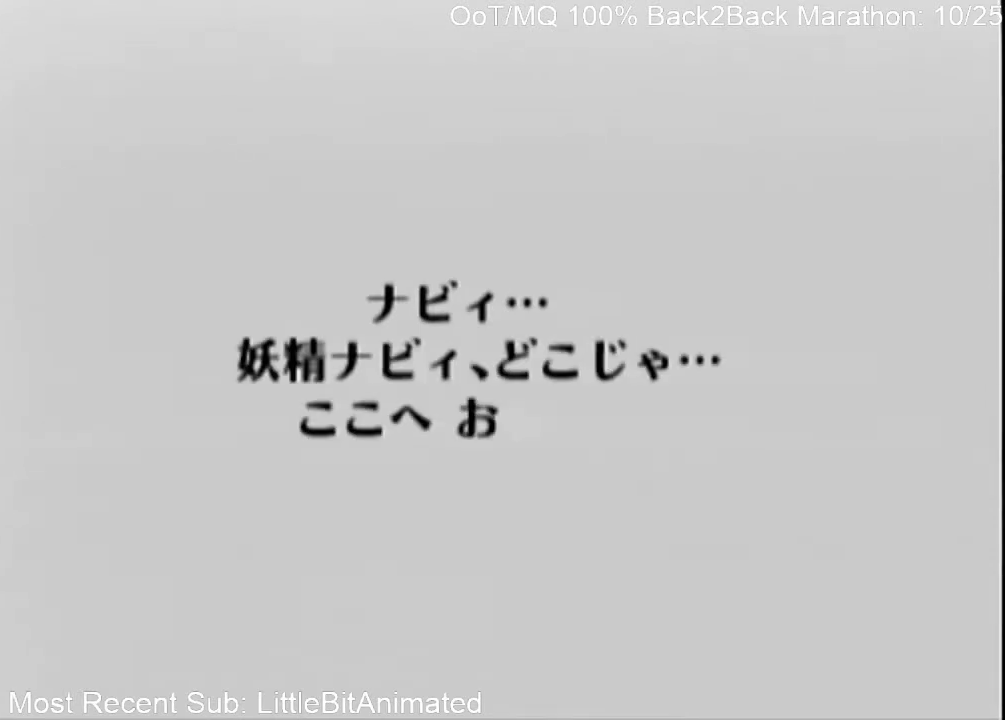
{"buttons": [], "left_stick": "center", "right_stick": "center", "events": [[33, "B", "down"], [100, "A", "down"], [100, "B", "up"], [133, "A", "up"], [200, "B", "down"], [233, "A", "down"], [233, "B", "up"], [267, "A", "up"], [333, "B", "down"], [367, "A", "down"], [367, "B", "up"], [400, "A", "up"], [467, "B", "down"], [500, "B", "up"]]}
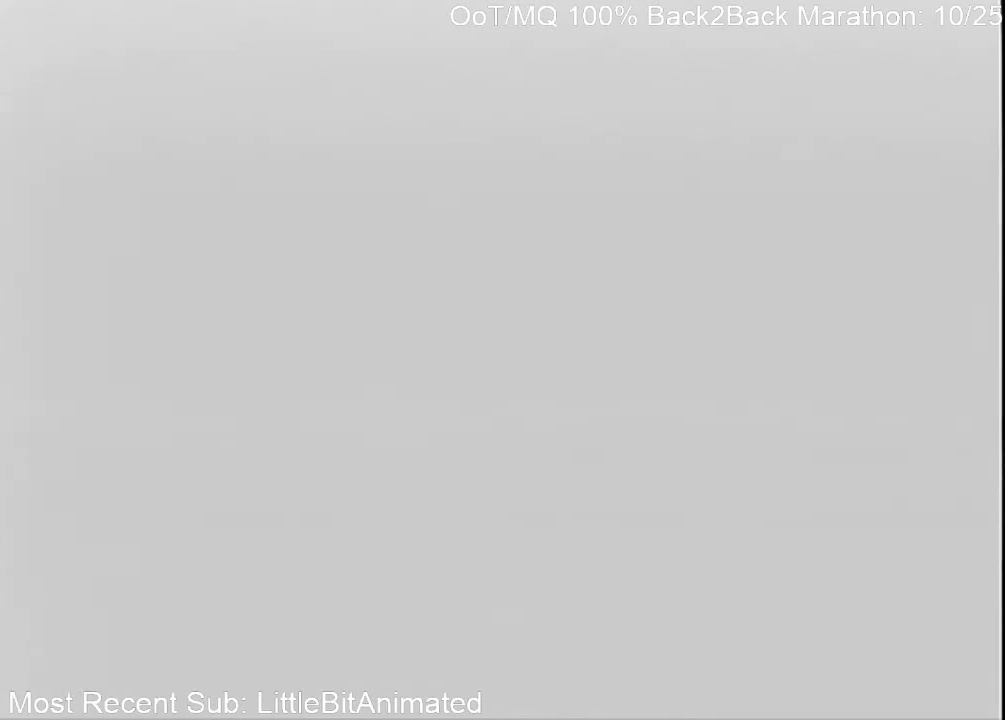
{"buttons": [], "left_stick": "center", "right_stick": "center", "events": []}
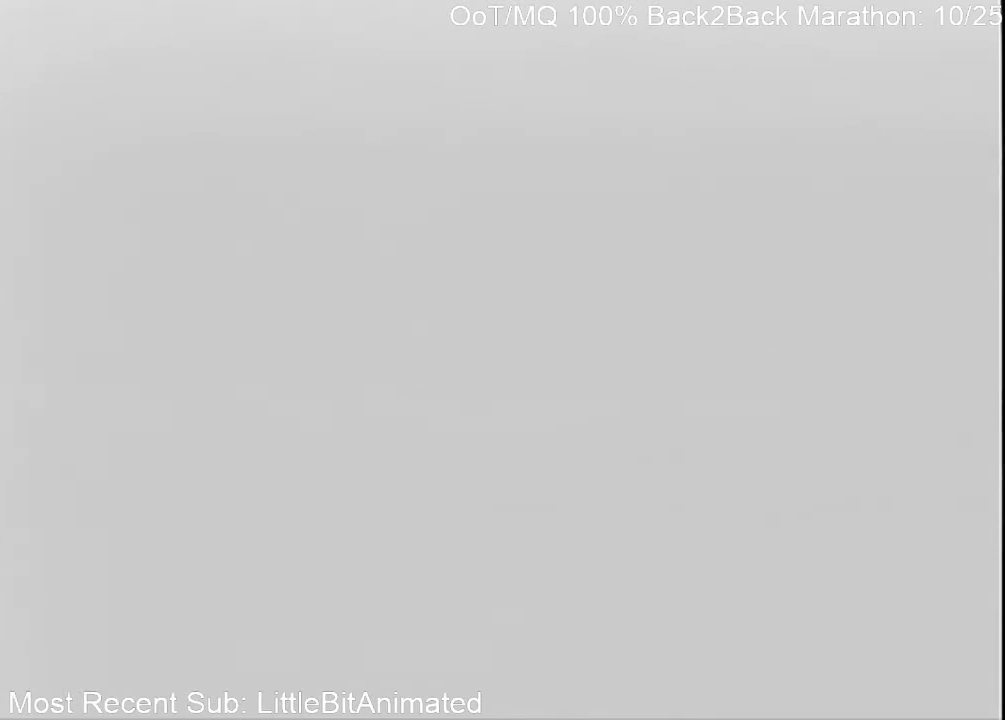
{"buttons": [], "left_stick": "center", "right_stick": "center", "events": []}
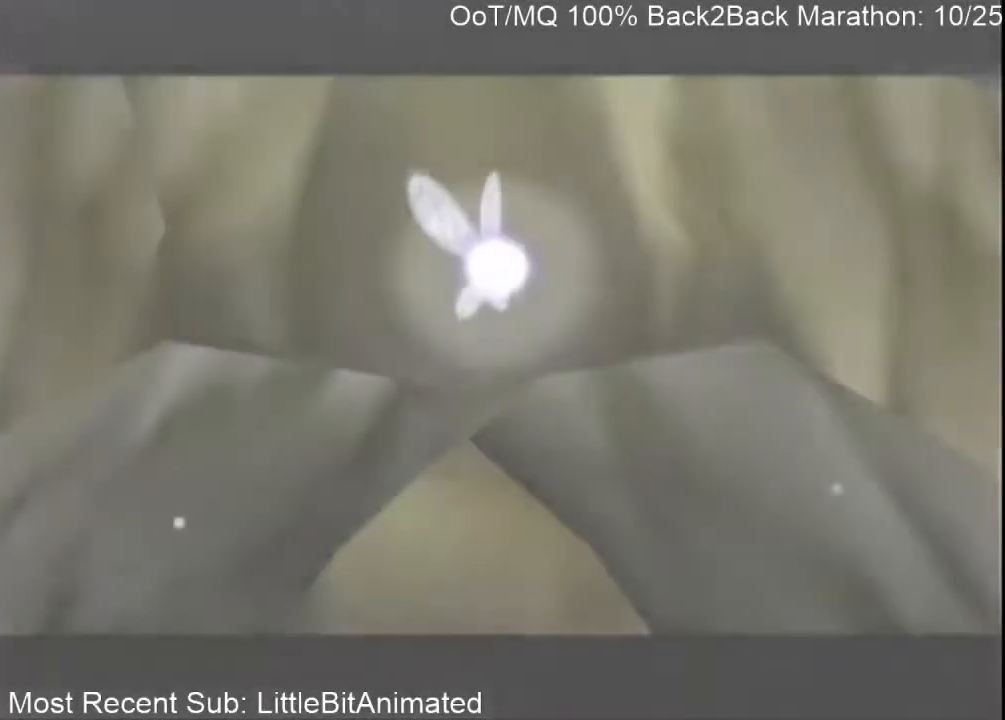
{"buttons": [], "left_stick": "center", "right_stick": "center", "events": []}
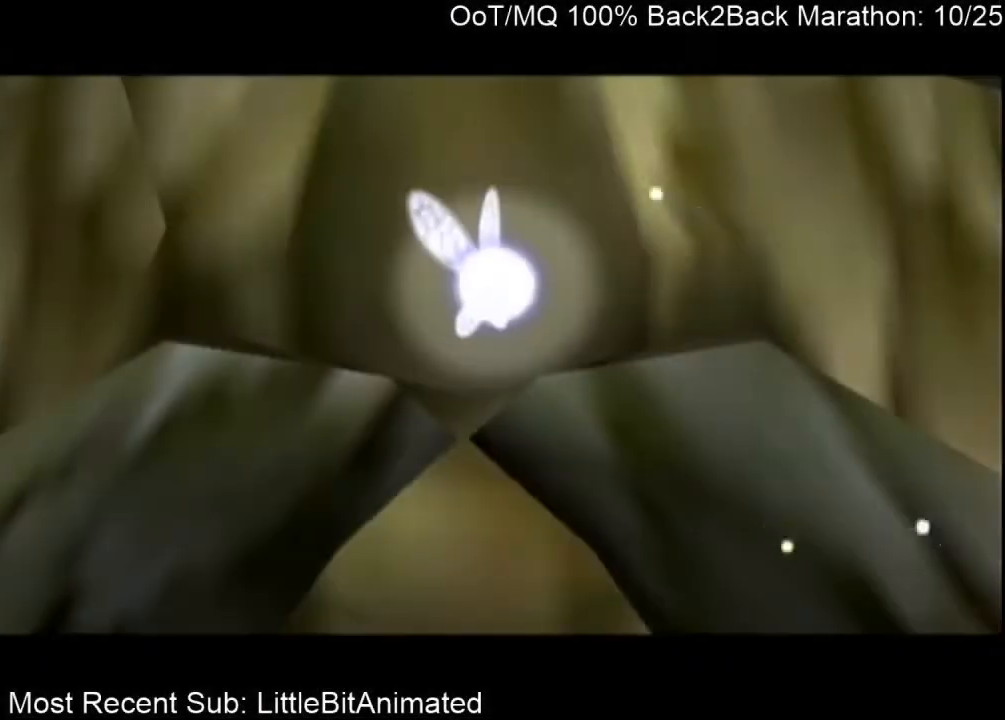
{"buttons": [], "left_stick": "center", "right_stick": "center", "events": []}
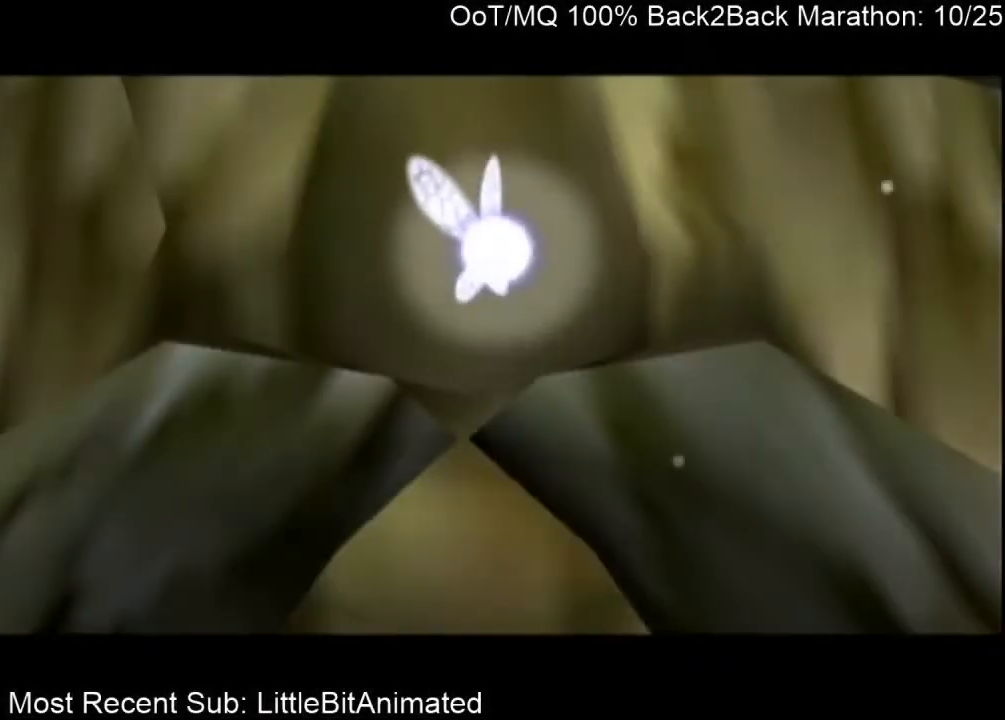
{"buttons": ["A"], "left_stick": "center", "right_stick": "center", "events": [[467, "A", "down"]]}
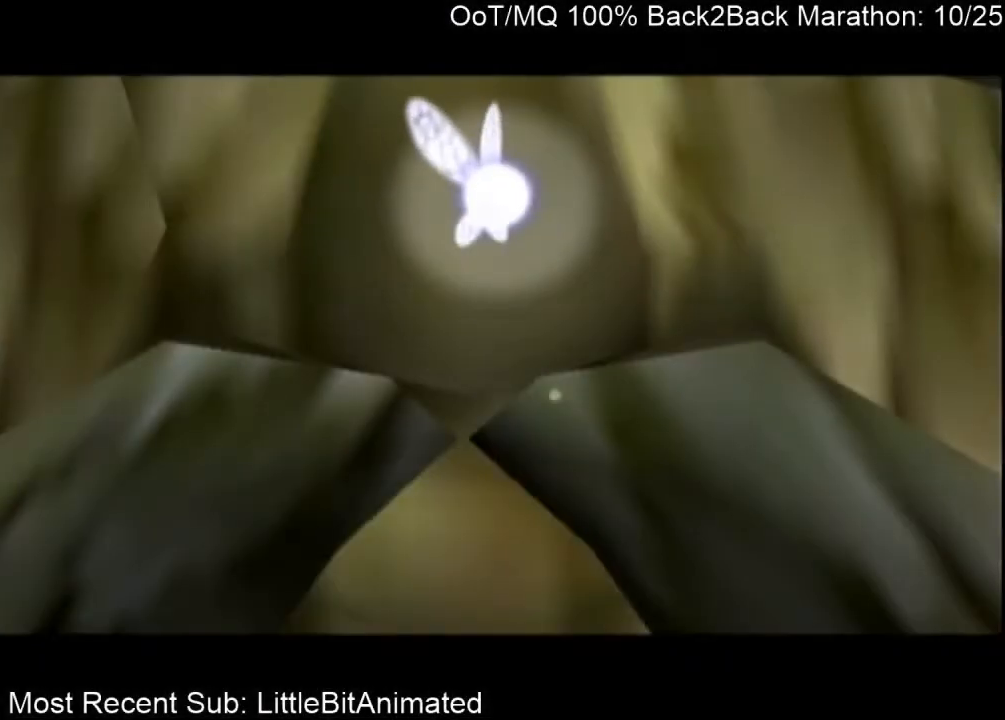
{"buttons": ["A"], "left_stick": "center", "right_stick": "center", "events": [[100, "A", "up"], [167, "A", "down"], [233, "A", "up"], [233, "B", "down"], [333, "A", "down"], [333, "B", "up"], [400, "A", "up"], [433, "B", "down"], [500, "A", "down"], [500, "B", "up"]]}
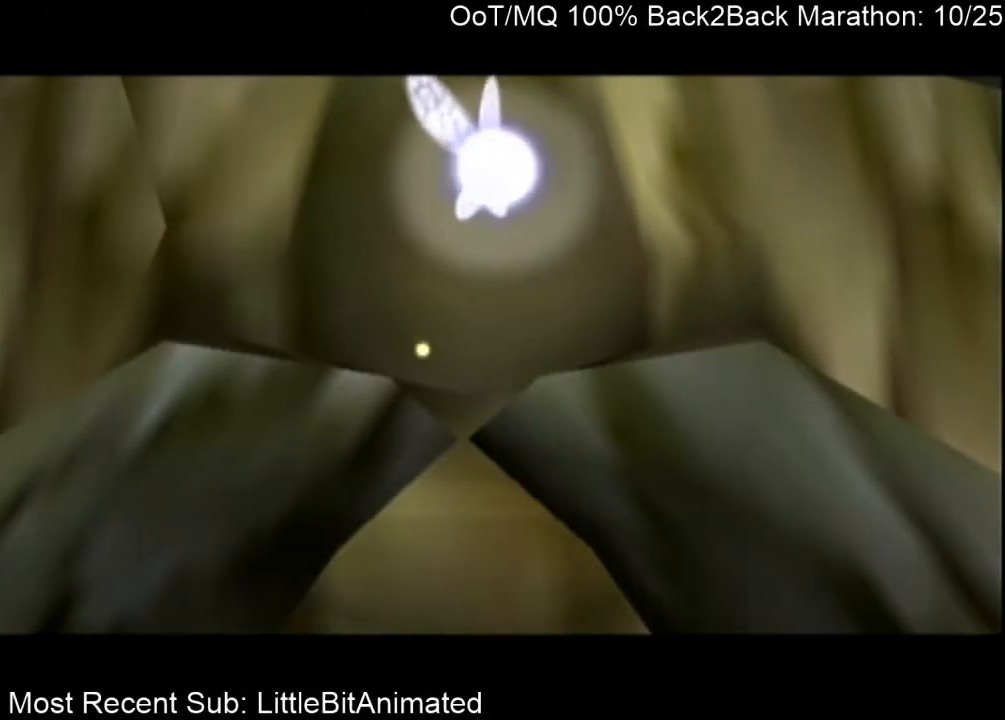
{"buttons": ["A"], "left_stick": "center", "right_stick": "center", "events": [[67, "A", "up"], [100, "B", "down"], [167, "A", "down"], [167, "B", "up"], [200, "A", "up"], [233, "B", "down"], [300, "B", "up"], [333, "A", "down"], [367, "A", "up"], [400, "B", "down"], [467, "A", "down"], [467, "B", "up"]]}
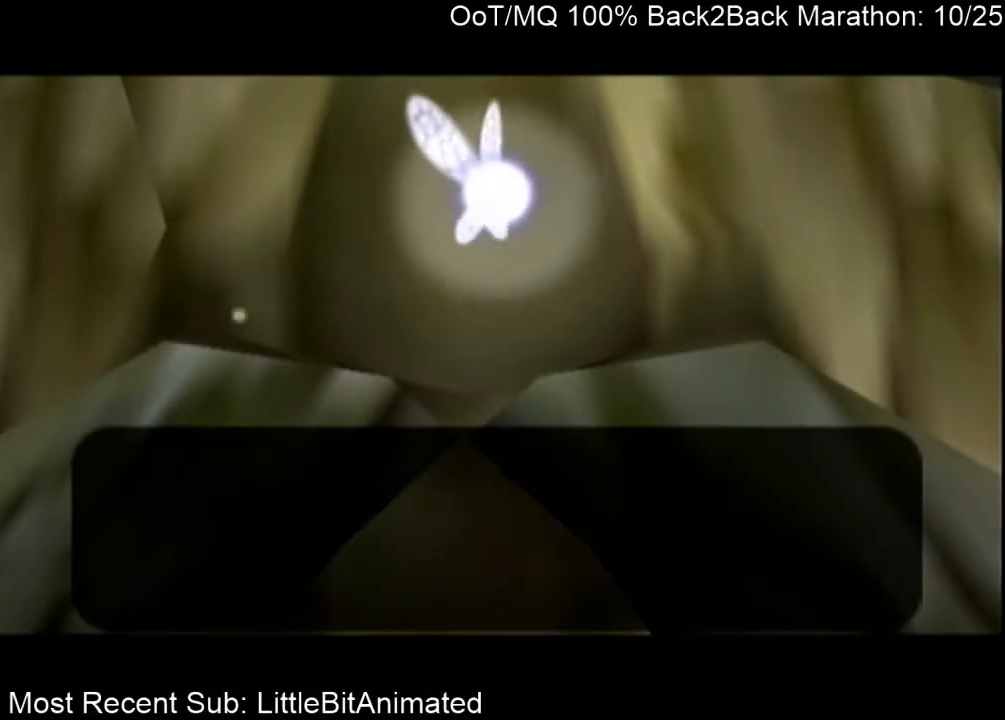
{"buttons": [], "left_stick": "center", "right_stick": "center", "events": [[33, "A", "up"], [67, "B", "down"], [100, "A", "down"], [100, "B", "up"], [167, "A", "up"], [200, "B", "down"], [233, "B", "up"], [300, "A", "down"], [333, "A", "up"], [333, "B", "down"], [400, "B", "up"], [433, "A", "down"], [467, "A", "up"]]}
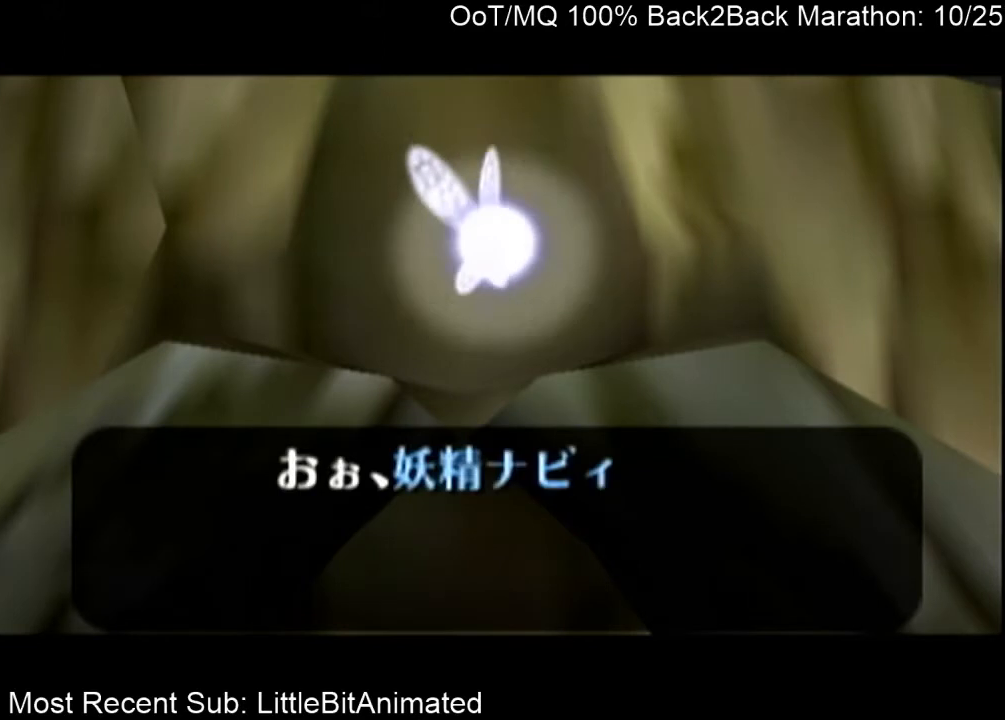
{"buttons": ["B"], "left_stick": "center", "right_stick": "center", "events": [[33, "B", "down"], [67, "A", "down"], [100, "B", "up"], [133, "A", "up"], [133, "B", "down"], [233, "A", "down"], [233, "B", "up"], [300, "A", "up"], [300, "B", "down"], [367, "A", "down"], [367, "B", "up"], [433, "A", "up"], [433, "B", "down"]]}
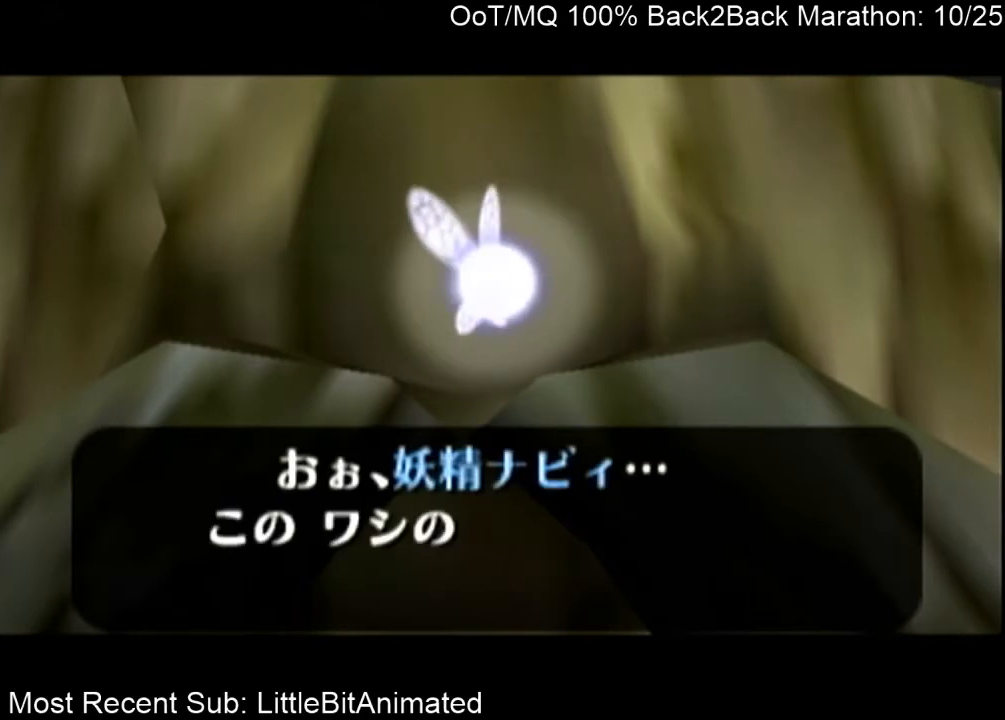
{"buttons": ["A"], "left_stick": "center", "right_stick": "center", "events": [[33, "A", "down"], [33, "B", "up"], [100, "A", "up"], [100, "B", "down"], [167, "A", "down"], [167, "B", "up"], [233, "A", "up"], [233, "B", "down"], [300, "B", "up"], [333, "A", "down"], [400, "A", "up"], [400, "B", "down"], [467, "B", "up"], [500, "A", "down"]]}
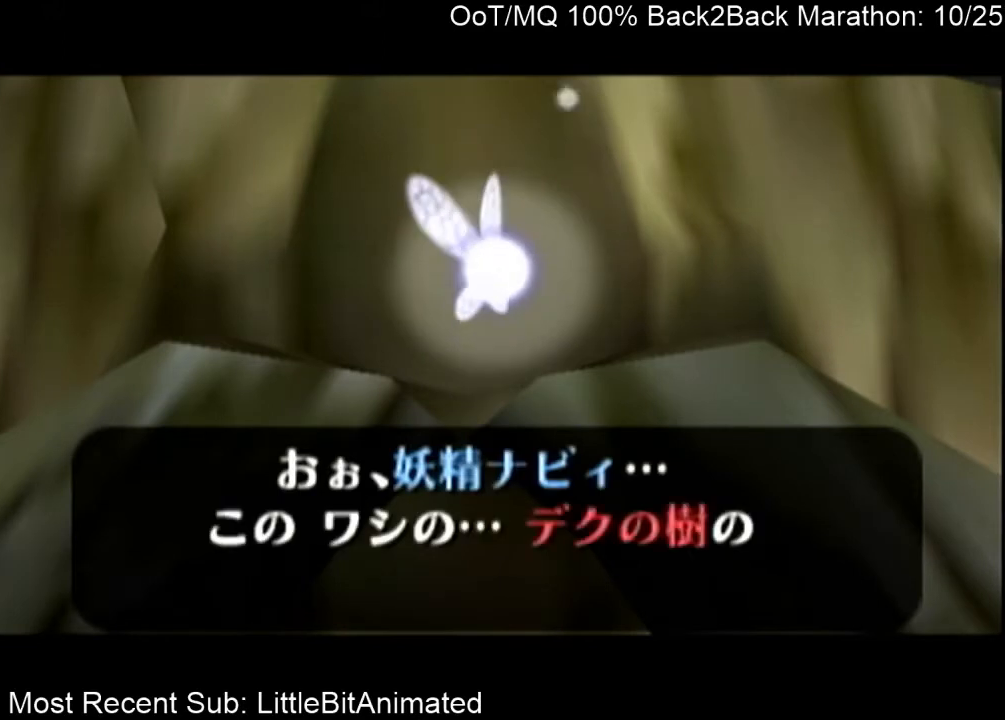
{"buttons": [], "left_stick": "center", "right_stick": "center", "events": [[67, "A", "up"], [100, "B", "down"], [133, "A", "down"], [133, "B", "up"], [200, "A", "up"], [200, "B", "down"], [233, "A", "down"], [267, "B", "up"], [333, "A", "up"], [367, "B", "down"], [400, "B", "up"], [433, "A", "down"], [500, "A", "up"]]}
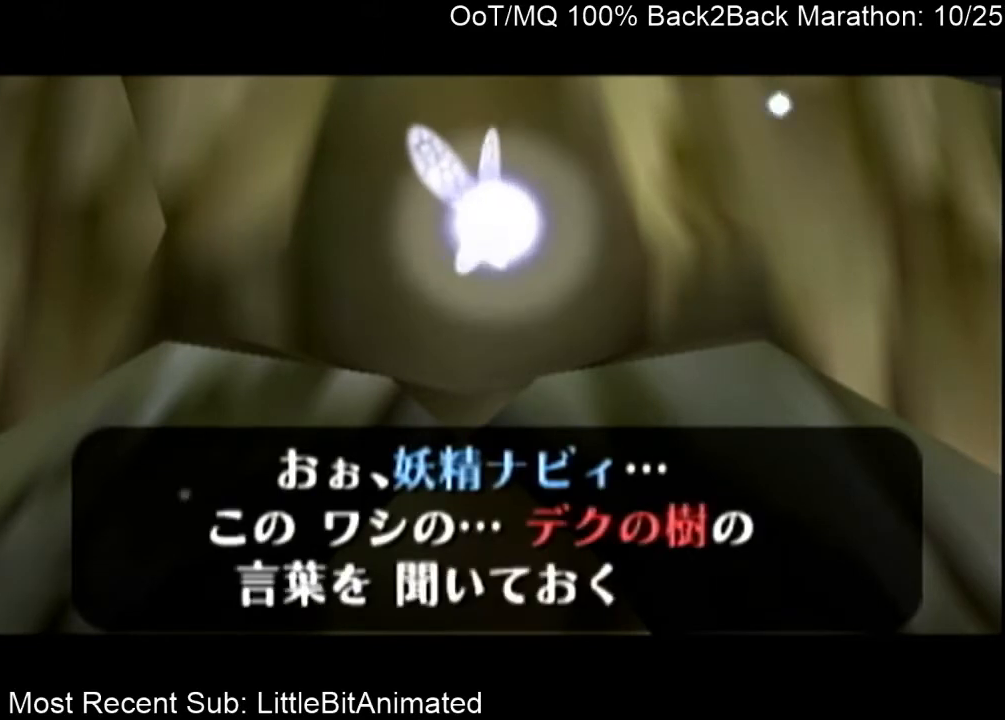
{"buttons": ["B"], "left_stick": "center", "right_stick": "center", "events": [[33, "B", "down"], [67, "B", "up"], [100, "A", "down"], [133, "A", "up"], [133, "B", "down"], [233, "A", "down"], [233, "B", "up"], [300, "A", "up"], [333, "B", "down"], [367, "A", "down"], [367, "B", "up"], [433, "A", "up"], [467, "B", "down"]]}
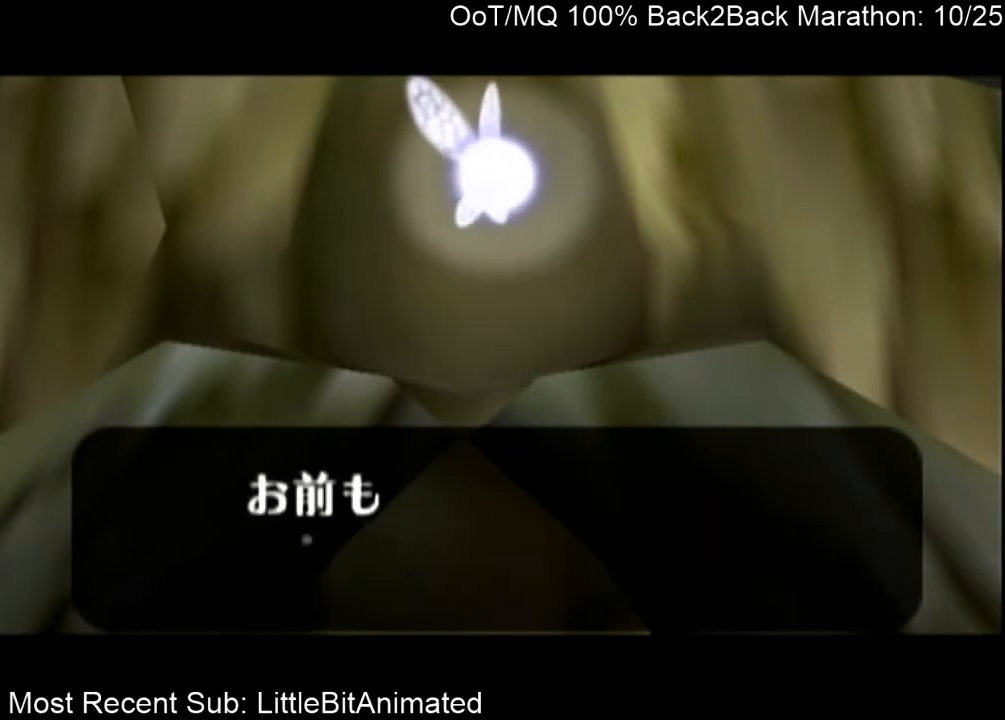
{"buttons": ["A", "B"], "left_stick": "center", "right_stick": "center", "events": [[33, "B", "up"], [67, "A", "down"], [100, "A", "up"], [100, "B", "down"], [167, "A", "down"], [167, "B", "up"], [267, "A", "up"], [300, "B", "down"], [367, "A", "down"], [367, "B", "up"], [400, "A", "up"], [433, "B", "down"], [500, "A", "down"]]}
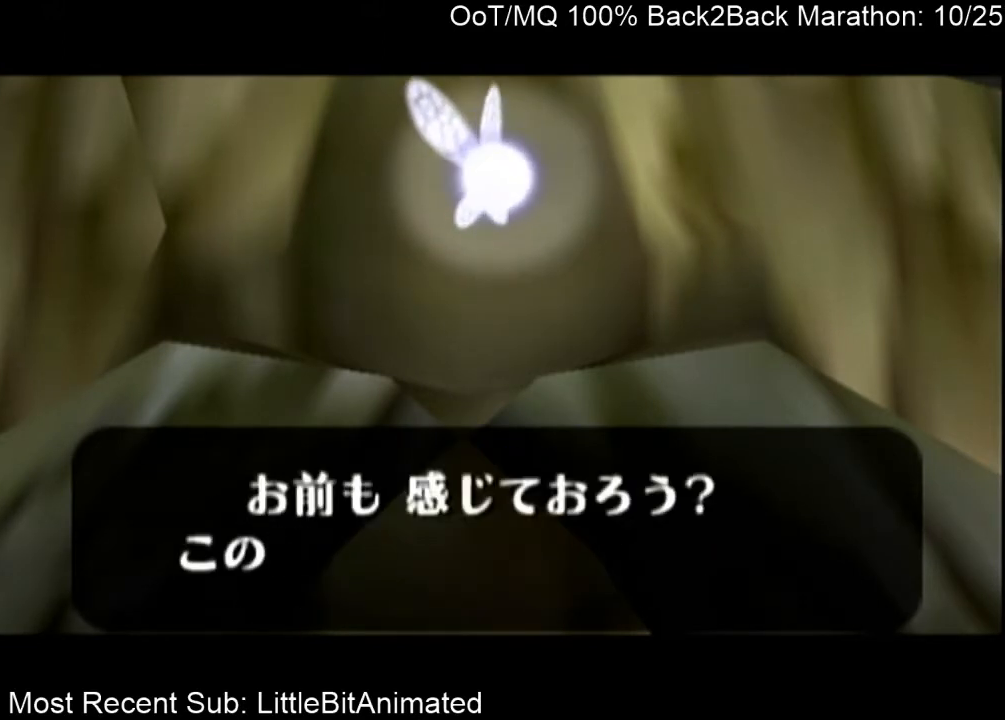
{"buttons": ["B"], "left_stick": "center", "right_stick": "center", "events": [[33, "B", "up"], [67, "A", "up"], [133, "A", "down"], [167, "A", "up"], [233, "B", "down"], [267, "A", "down"], [267, "B", "up"], [367, "A", "up"], [367, "B", "down"], [433, "A", "down"], [433, "B", "up"], [500, "A", "up"], [500, "B", "down"]]}
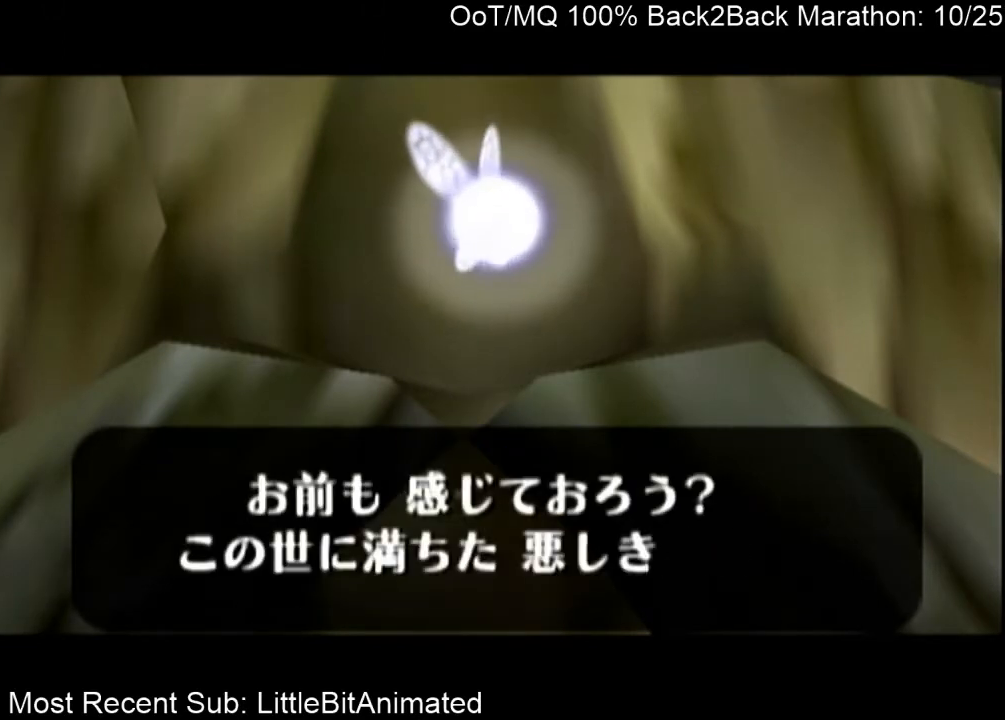
{"buttons": ["B"], "left_stick": "center", "right_stick": "center", "events": [[100, "B", "up"], [167, "B", "down"], [233, "A", "down"], [233, "B", "up"], [300, "A", "up"], [333, "B", "down"], [400, "A", "down"], [400, "B", "up"], [467, "A", "up"], [500, "B", "down"]]}
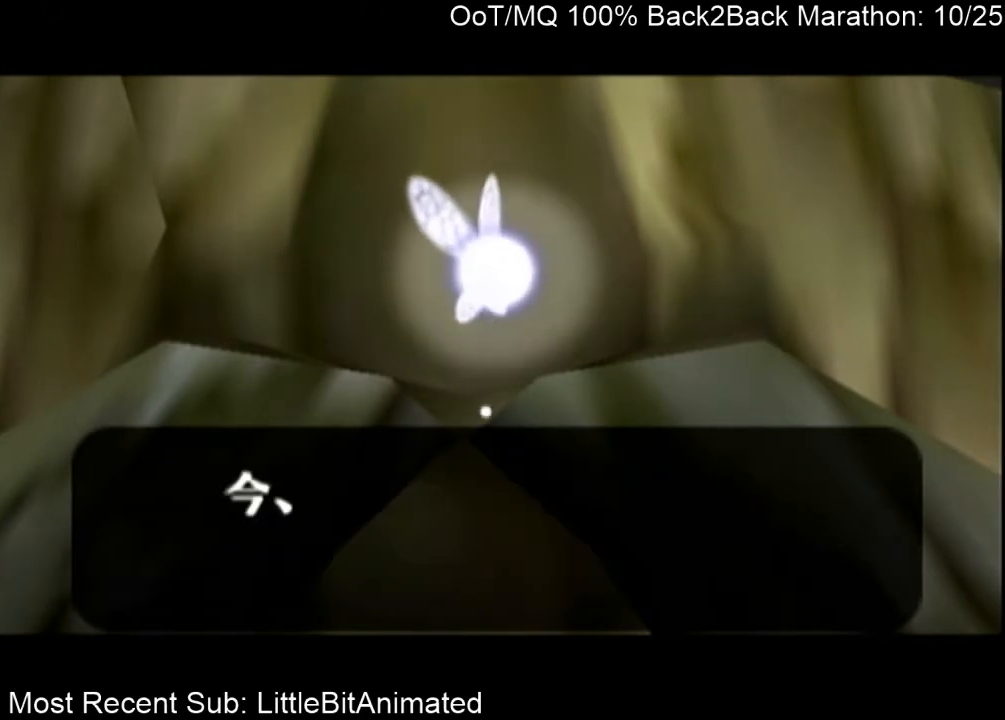
{"buttons": ["B"], "left_stick": "center", "right_stick": "center", "events": [[67, "A", "down"], [100, "A", "up"], [100, "B", "up"], [167, "B", "down"], [200, "A", "down"], [200, "B", "up"], [300, "A", "up"], [300, "B", "down"], [367, "A", "down"], [367, "B", "up"], [433, "B", "down"], [467, "A", "up"]]}
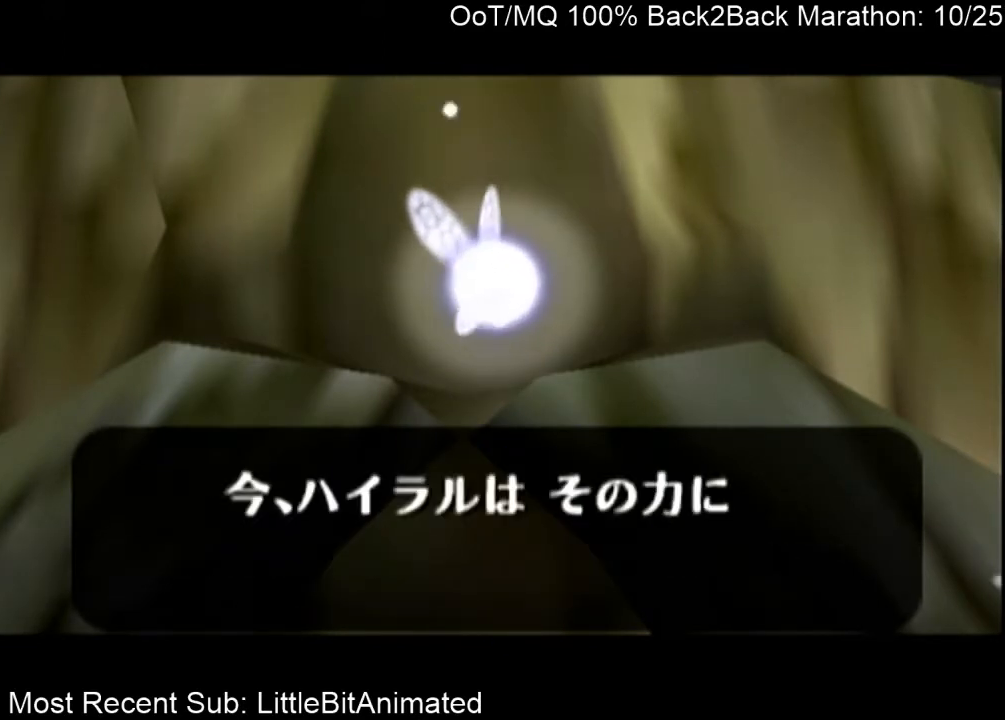
{"buttons": [], "left_stick": "center", "right_stick": "center", "events": [[33, "B", "up"], [67, "A", "down"], [133, "A", "up"], [133, "B", "down"], [167, "A", "down"], [167, "B", "up"], [267, "A", "up"], [300, "B", "down"], [333, "A", "down"], [333, "B", "up"], [433, "A", "up"]]}
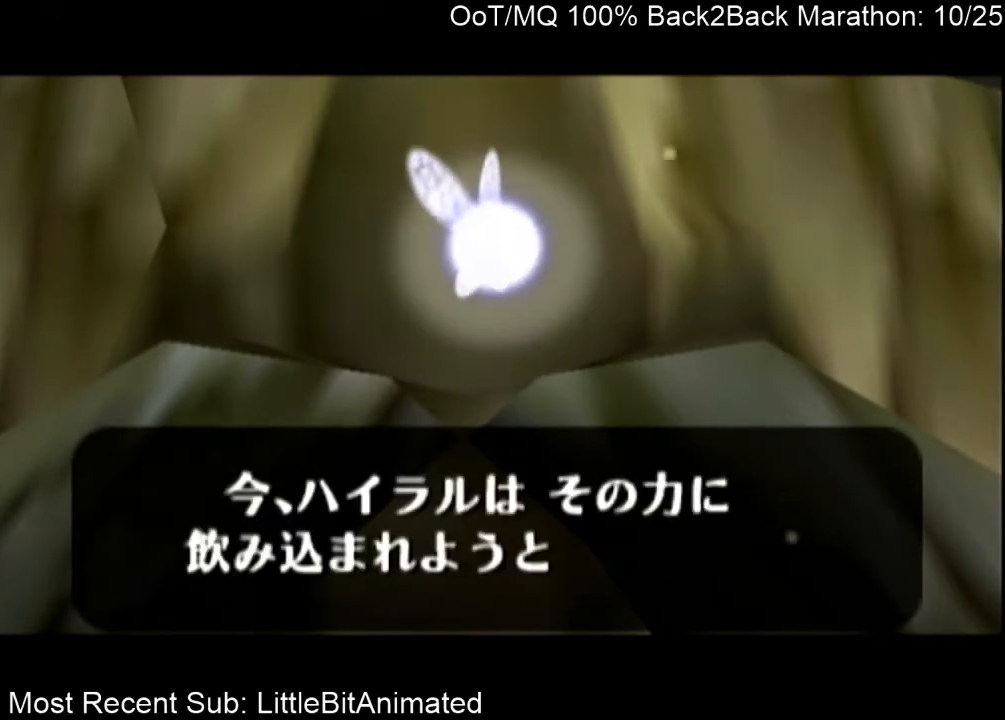
{"buttons": ["A"], "left_stick": "center", "right_stick": "center", "events": [[100, "B", "down"], [133, "A", "down"], [133, "B", "up"], [233, "A", "up"], [267, "B", "down"], [333, "A", "down"], [333, "B", "up"], [400, "A", "up"], [400, "B", "down"], [467, "A", "down"], [467, "B", "up"]]}
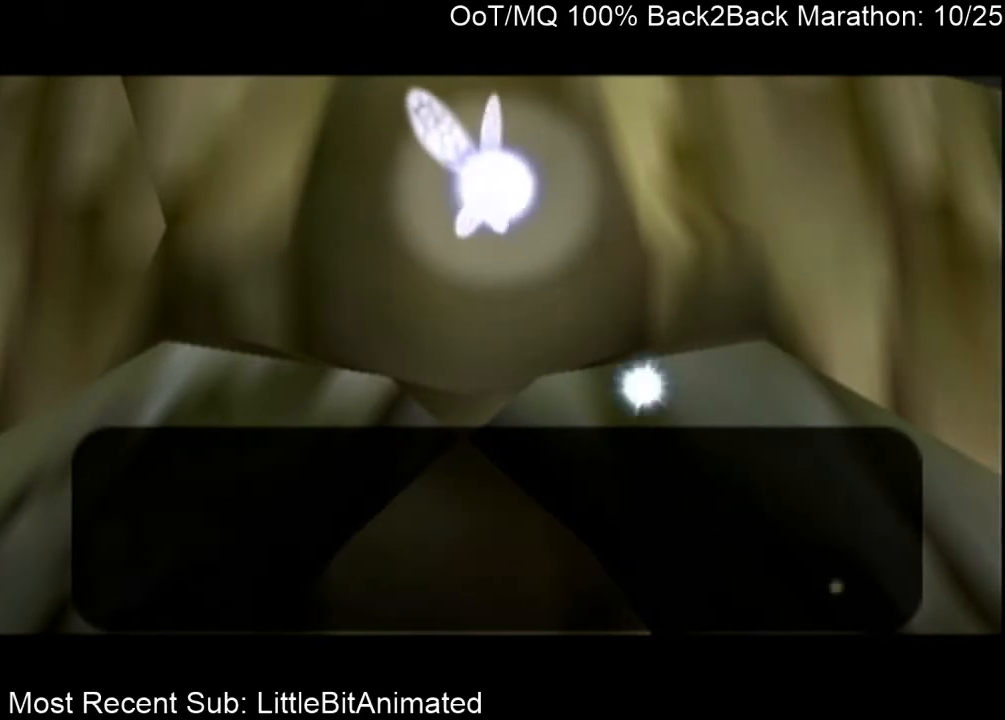
{"buttons": ["A"], "left_stick": "center", "right_stick": "center", "events": [[67, "A", "up"], [100, "B", "down"], [133, "A", "down"], [133, "B", "up"], [200, "A", "up"], [233, "B", "down"], [300, "A", "down"], [300, "B", "up"], [367, "A", "up"], [367, "B", "down"], [433, "A", "down"], [433, "B", "up"]]}
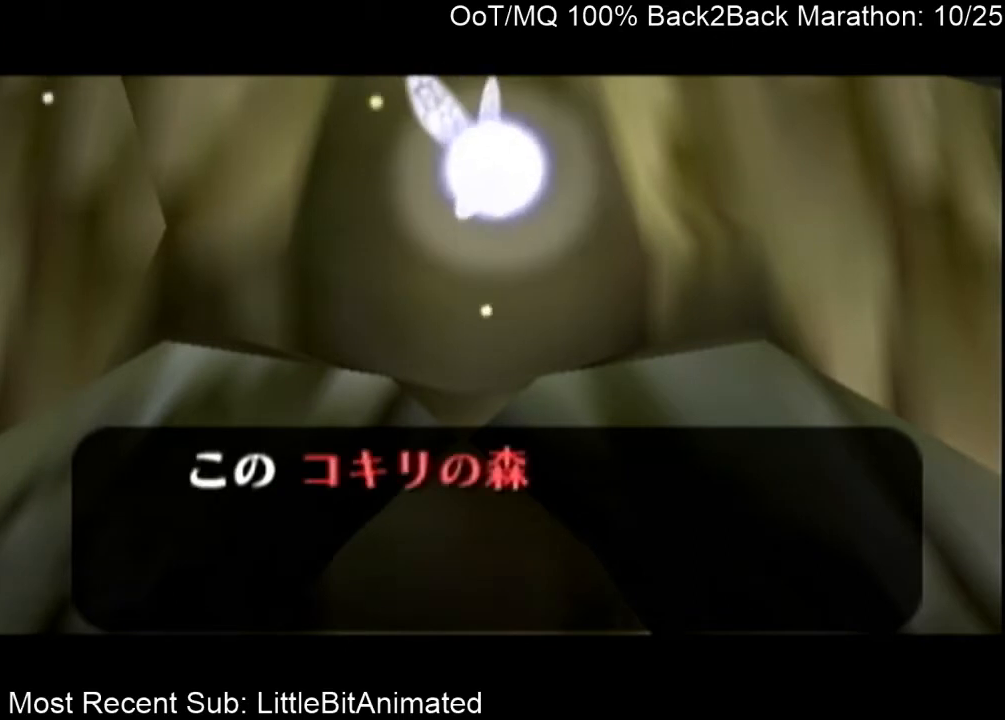
{"buttons": [], "left_stick": "center", "right_stick": "center", "events": [[33, "A", "up"], [33, "B", "down"], [100, "B", "up"], [133, "A", "down"], [167, "A", "up"], [167, "B", "down"], [267, "A", "down"], [267, "B", "up"], [300, "A", "up"], [333, "B", "down"], [400, "A", "down"], [400, "B", "up"], [500, "A", "up"]]}